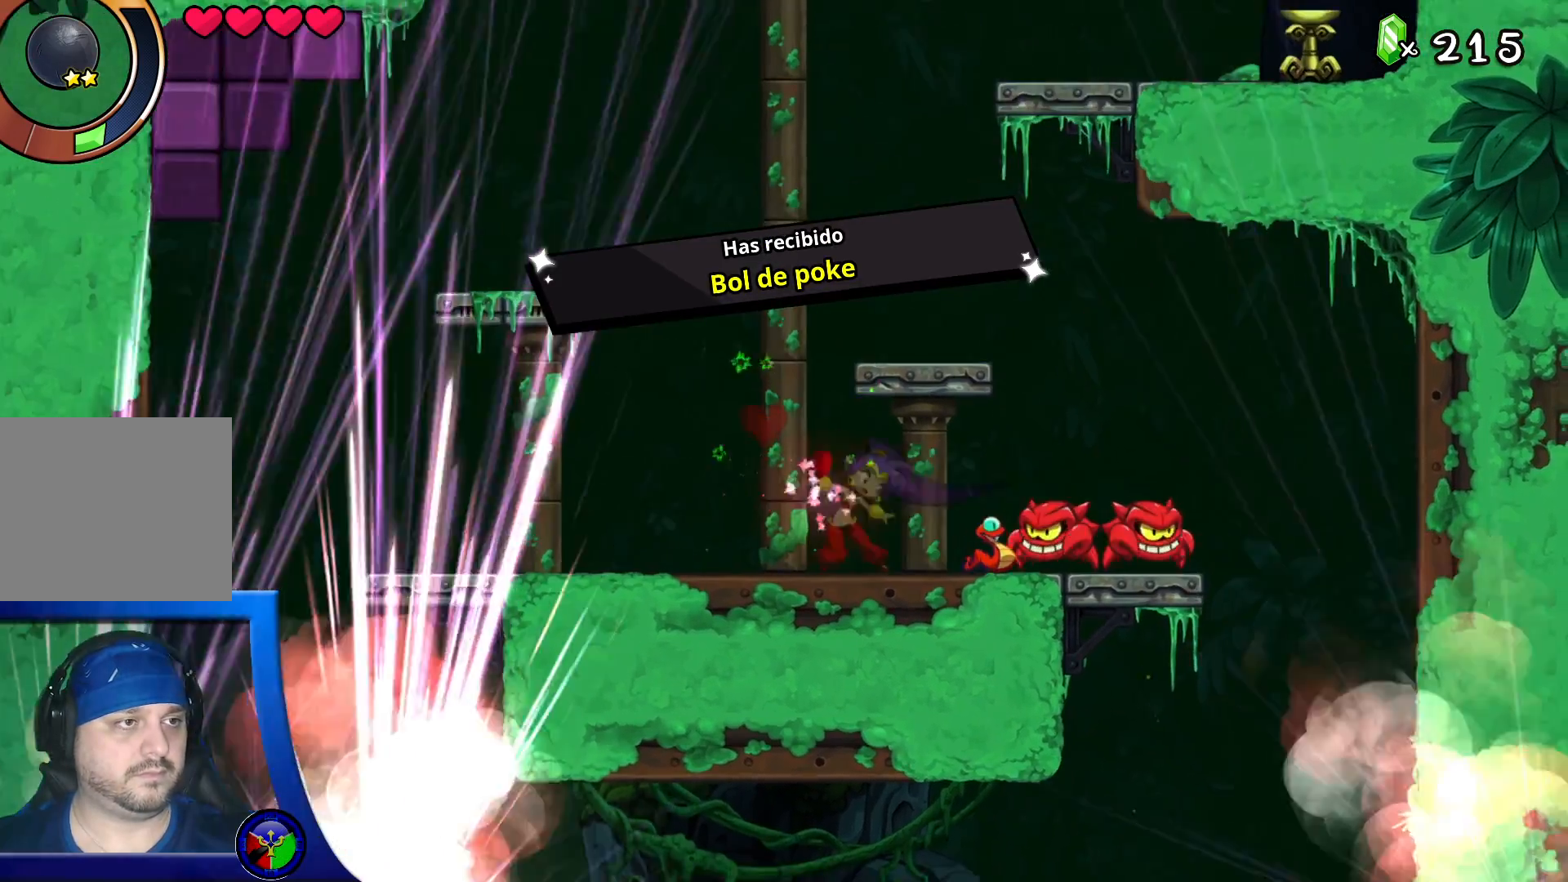
Gameplay with a controller (Xbox layout); each line is a JSON object with the inputs held at the frame after it (dt_ms = milliseconds from this image to that frame). "events" lists button and stick changes between this image and that frame as [ms after this image, input, new state], when the widget could be followed in between. Not read: L3 R3.
{"dt_ms": 500, "buttons": ["X"], "left_stick": "down-right", "right_stick": "center", "events": [[117, "X", "down"], [250, "X", "up"], [400, "X", "down"]]}
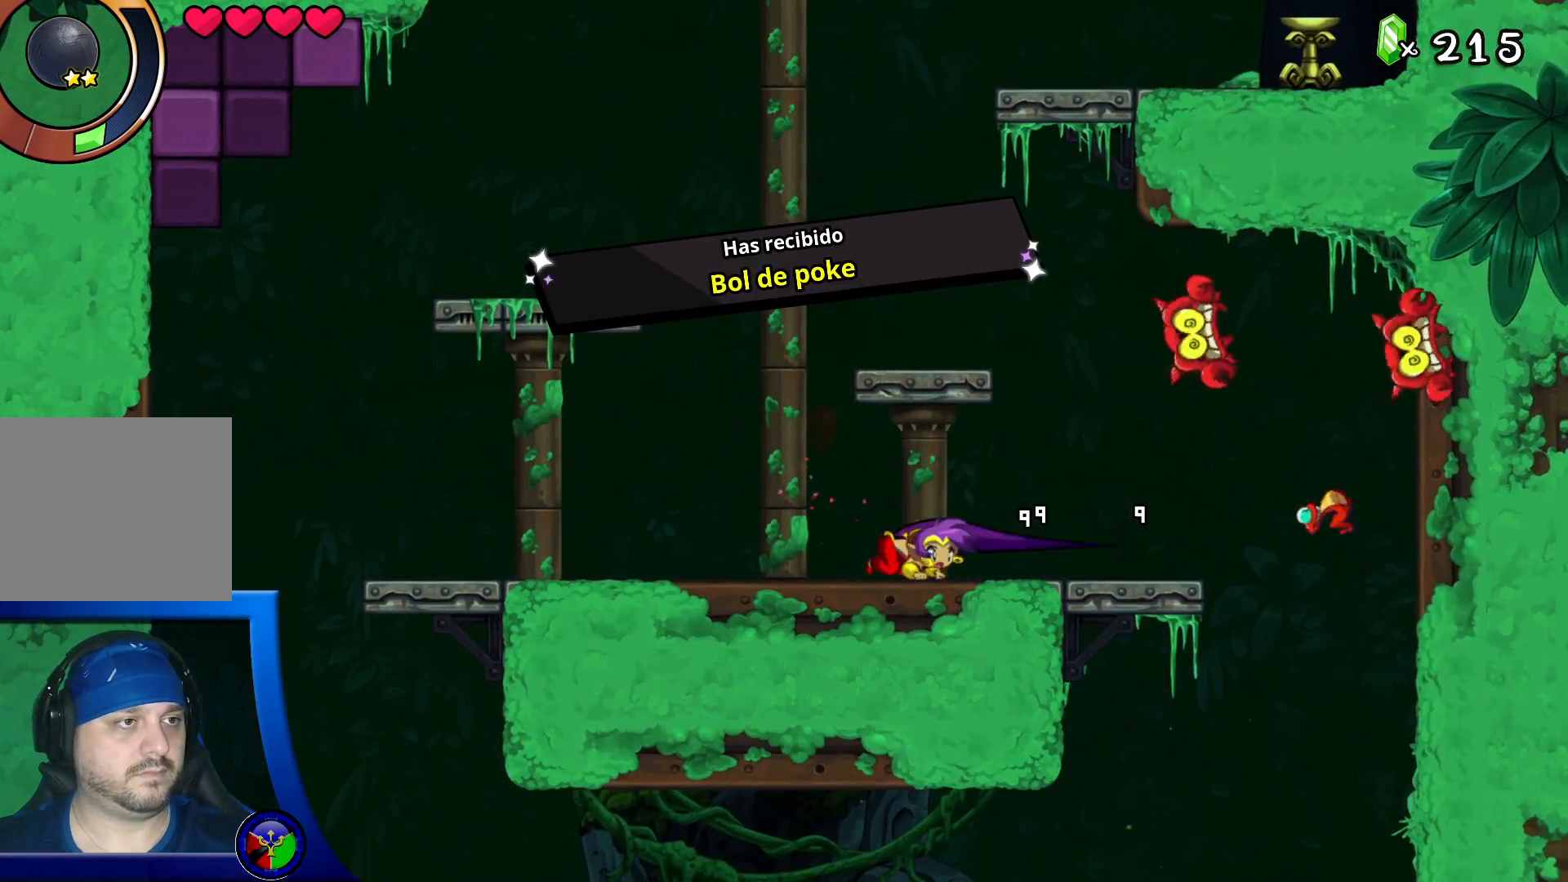
{"dt_ms": 1000, "buttons": ["L1"], "left_stick": "left", "right_stick": "center"}
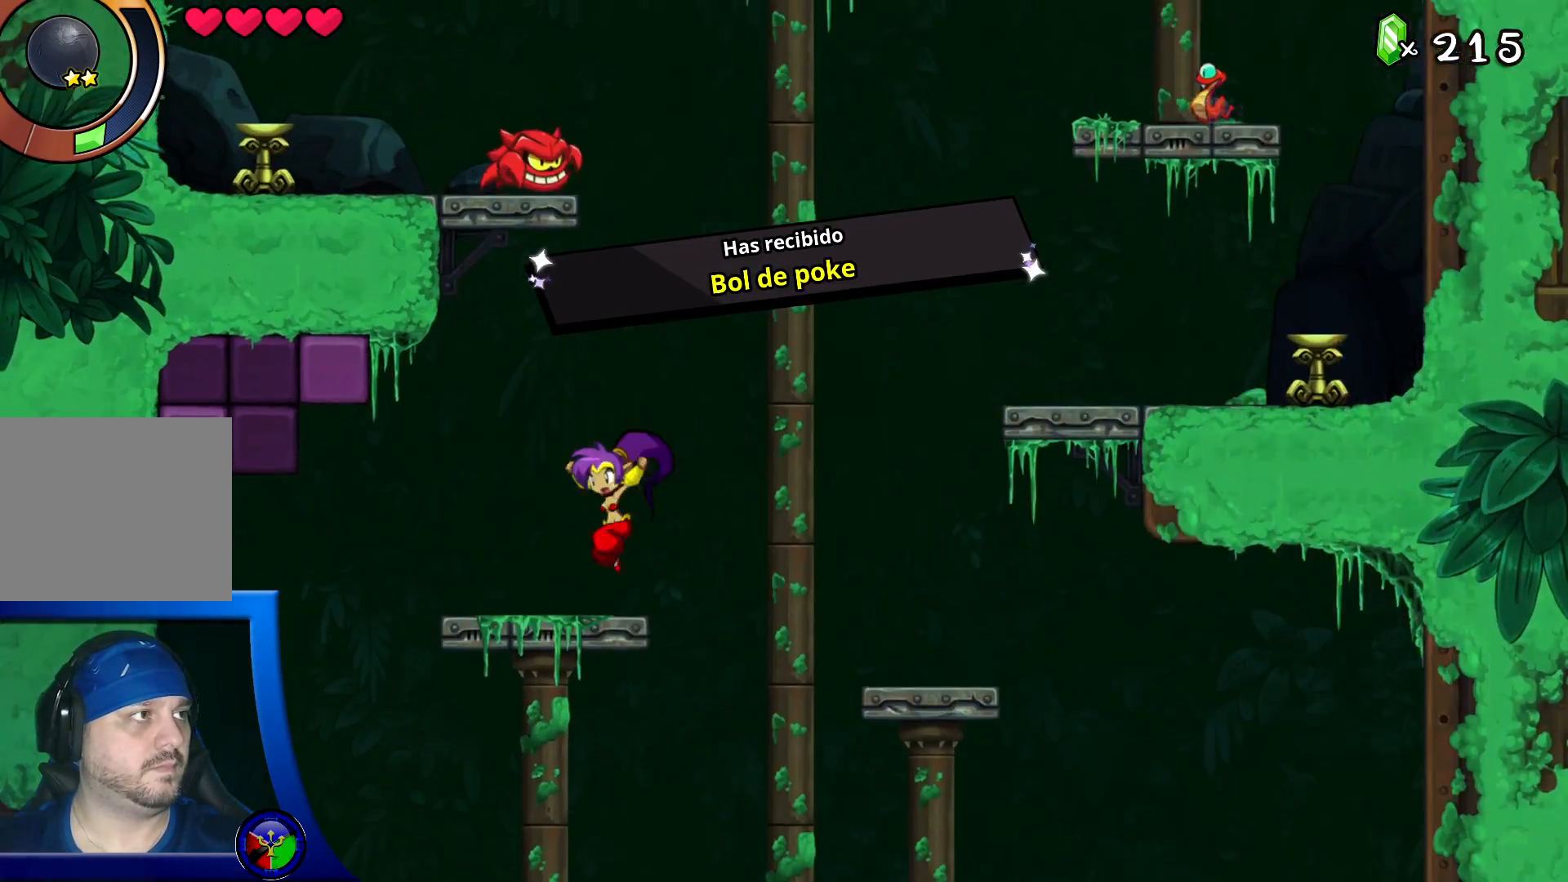
{"dt_ms": 500, "buttons": [], "left_stick": "center", "right_stick": "center", "events": [[17, "L1", "up"], [33, "right_stick", "down-left"], [50, "START", "down"], [50, "left_stick", "center"], [150, "START", "up"], [150, "right_stick", "center"]]}
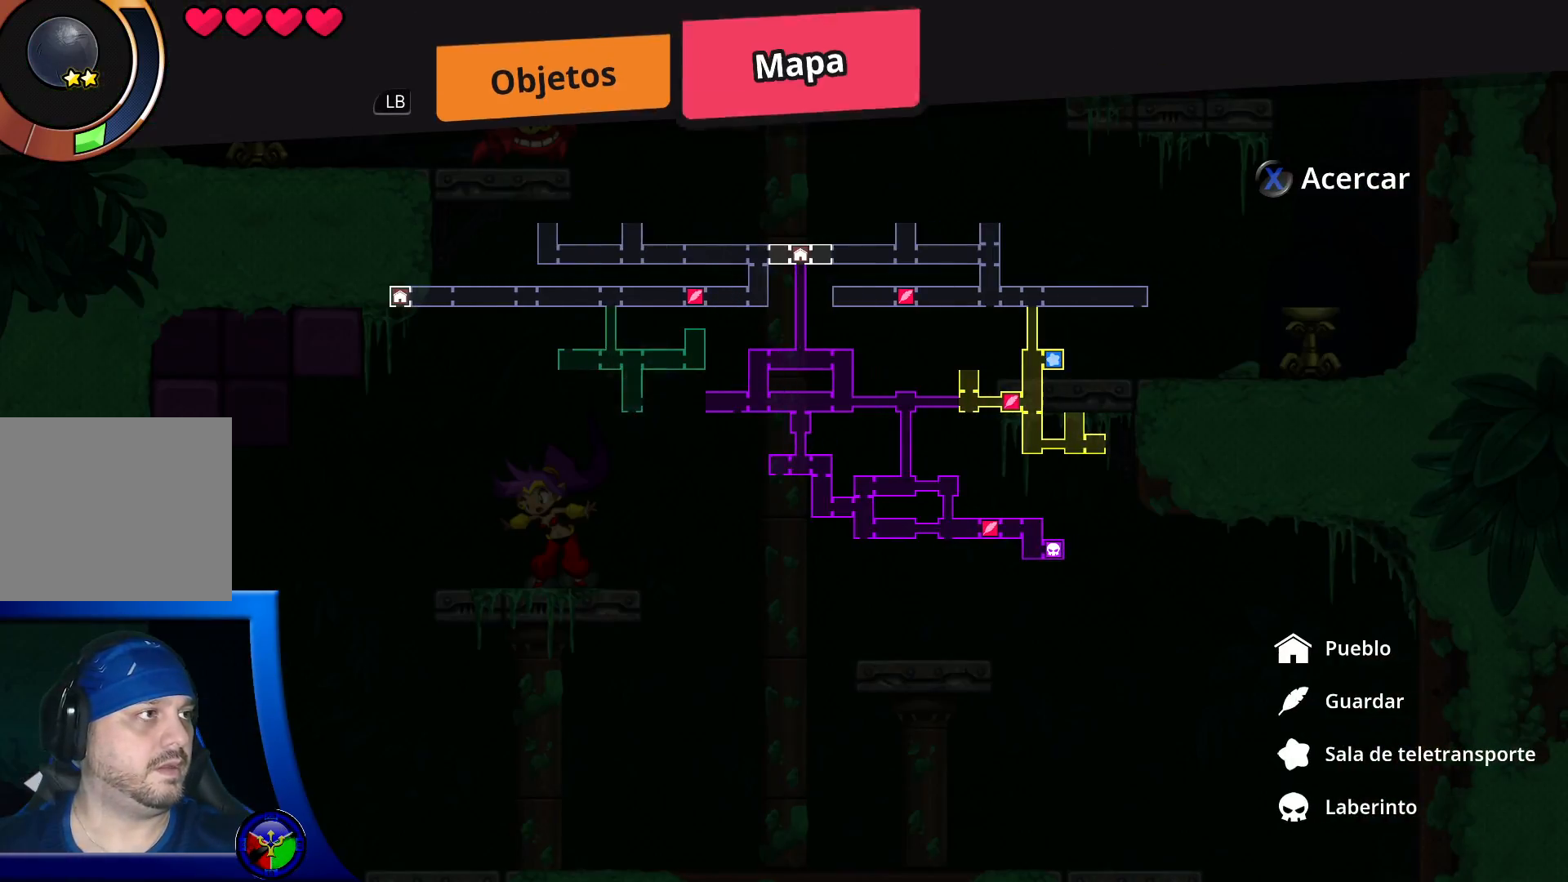
{"dt_ms": 500, "buttons": [], "left_stick": "center", "right_stick": "center", "events": []}
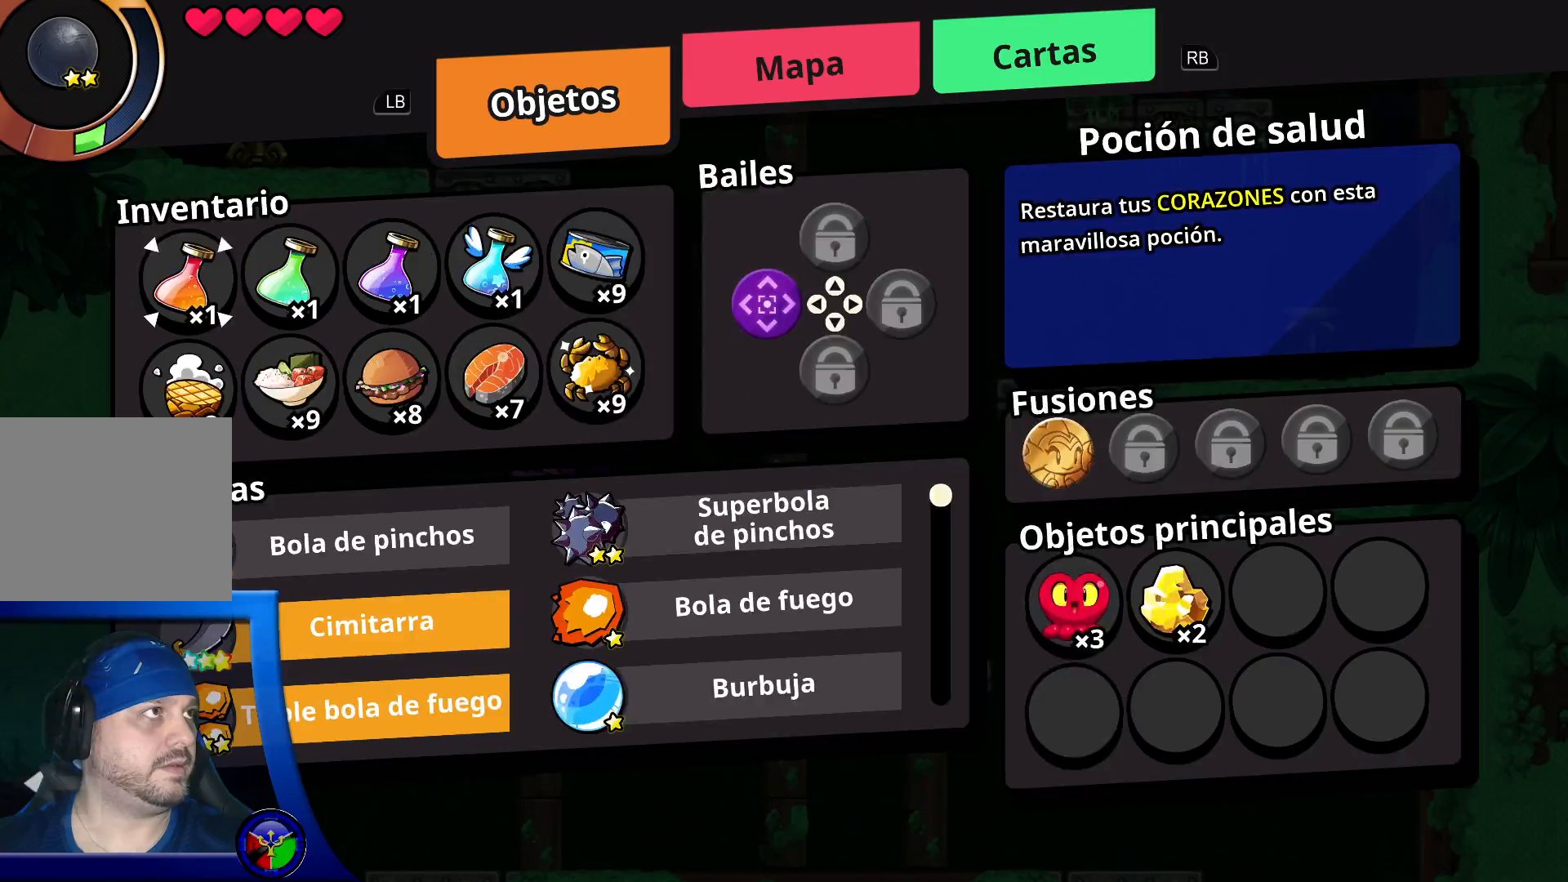
{"dt_ms": 500, "buttons": [], "left_stick": "center", "right_stick": "center", "events": []}
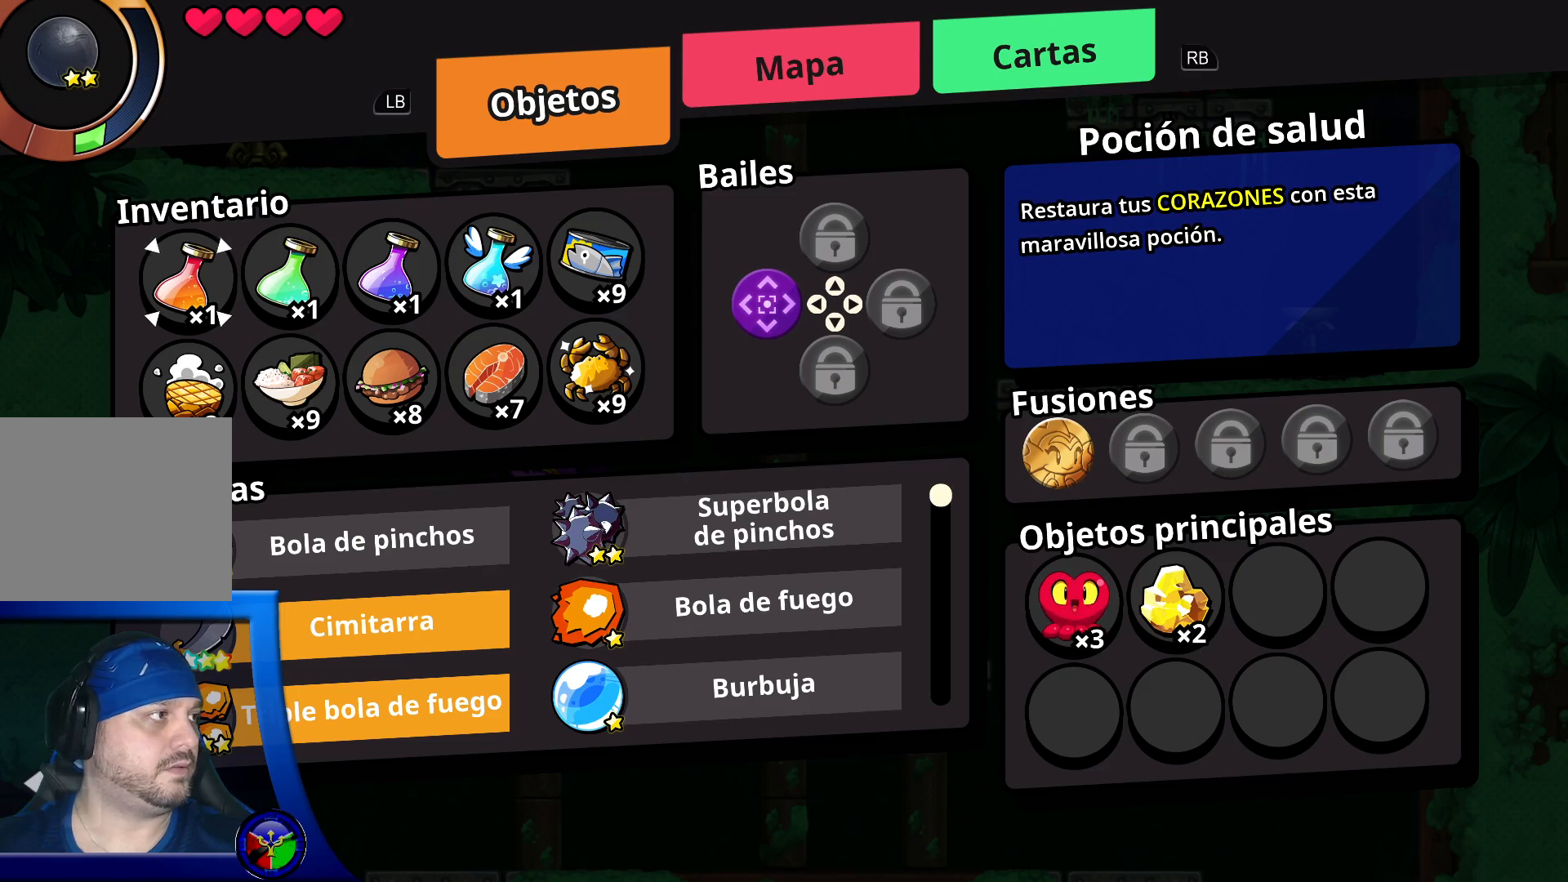
{"dt_ms": 500, "buttons": ["A"], "left_stick": "center", "right_stick": "center", "events": [[67, "DPAD_DOWN", "down"], [200, "DPAD_DOWN", "up"], [283, "DPAD_RIGHT", "down"], [417, "DPAD_RIGHT", "up"], [433, "A", "down"]]}
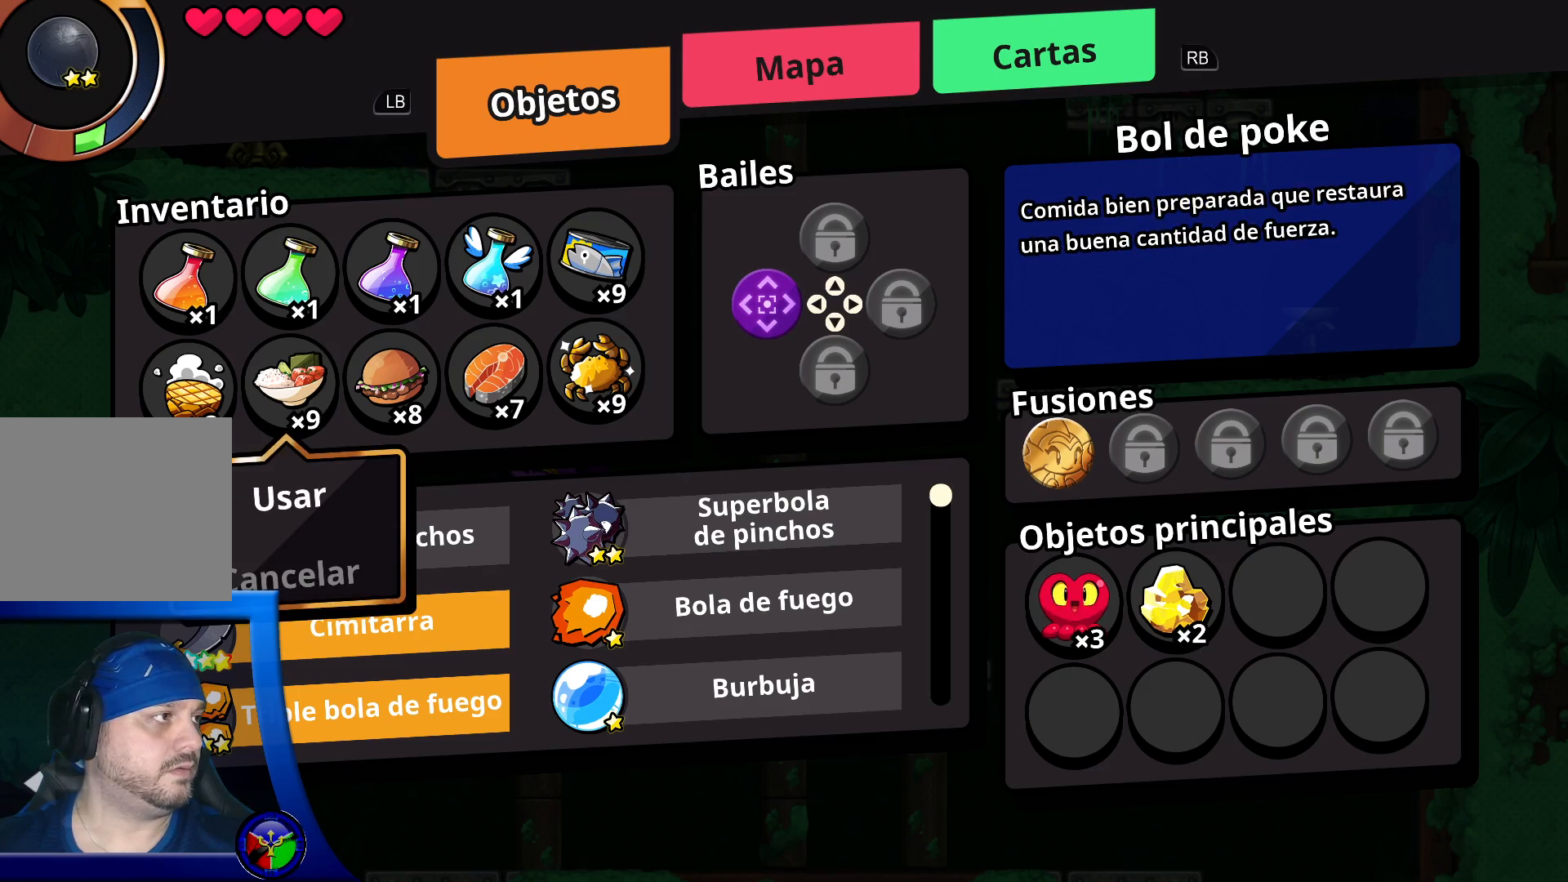
{"dt_ms": 500, "buttons": [], "left_stick": "center", "right_stick": "center", "events": [[33, "A", "up"], [317, "A", "down"], [467, "A", "up"]]}
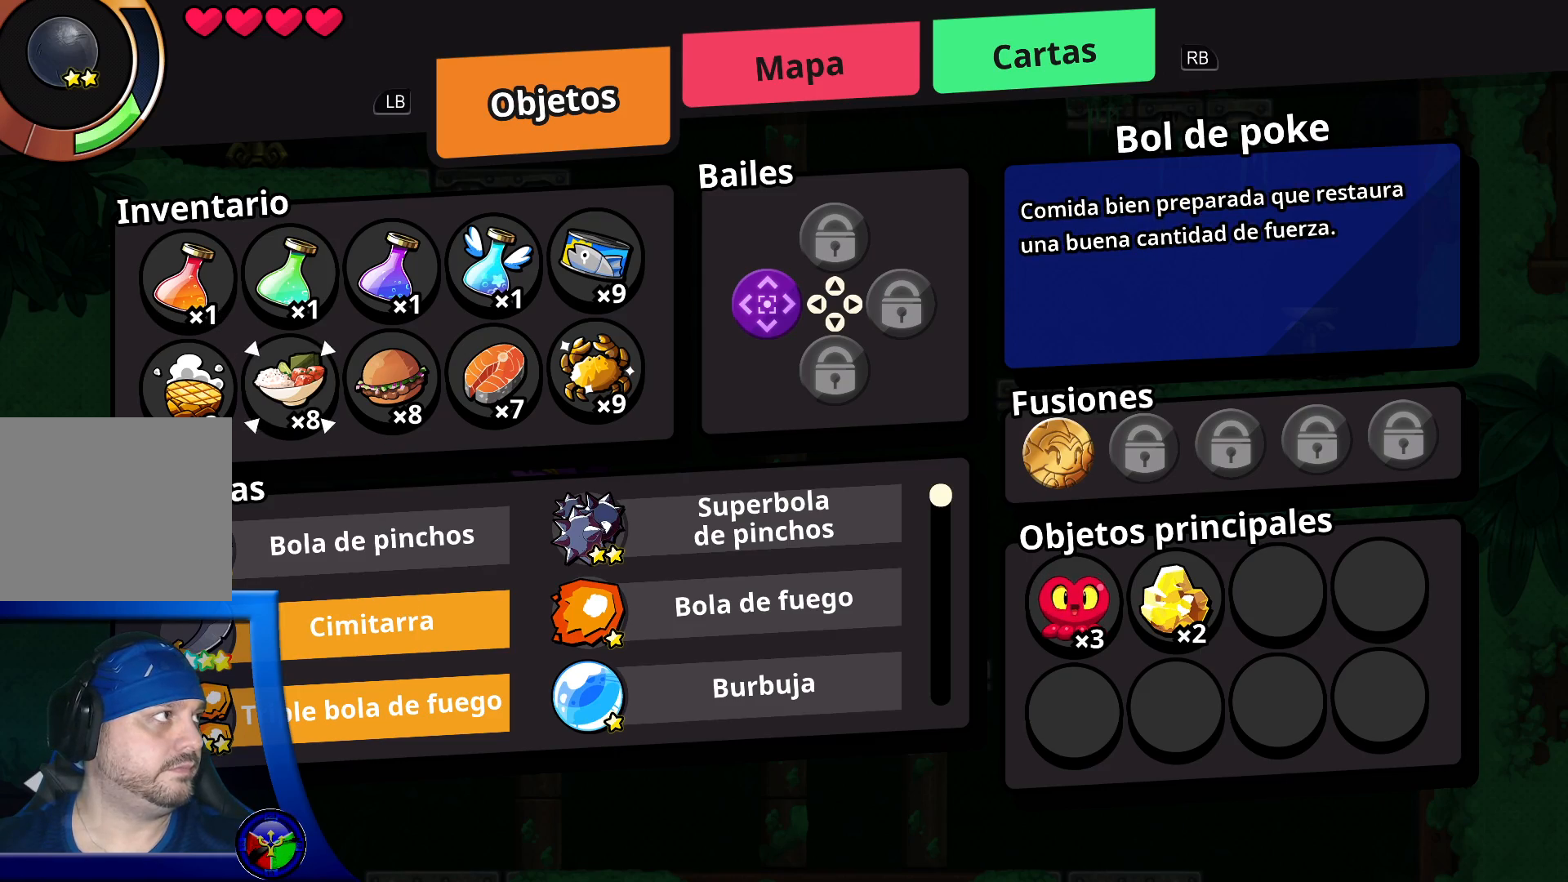
{"dt_ms": 500, "buttons": ["A"], "left_stick": "center", "right_stick": "center", "events": [[383, "A", "down"]]}
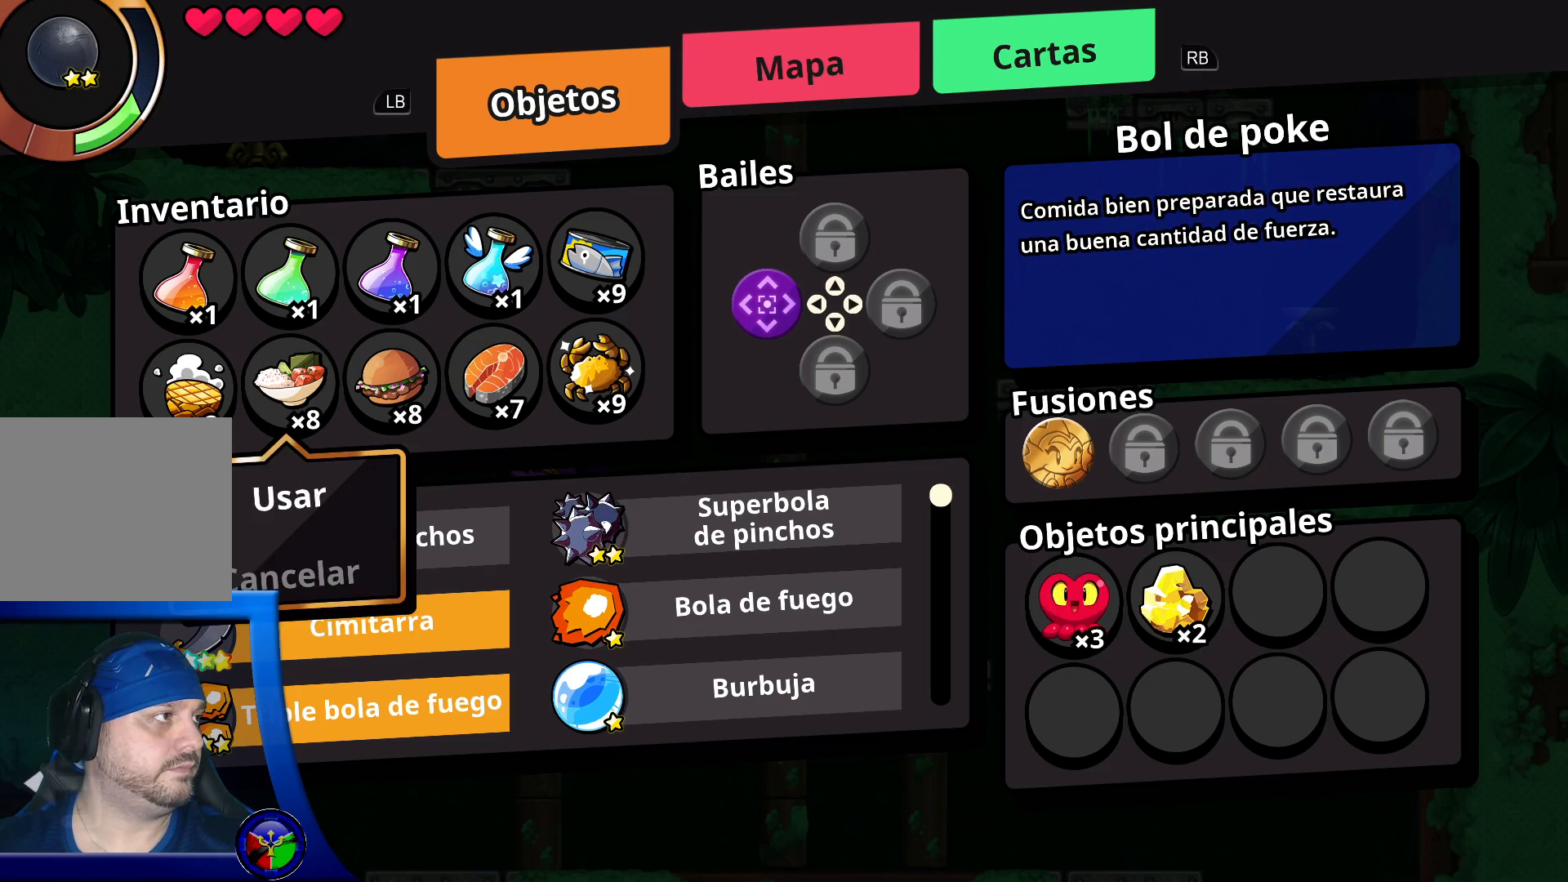
{"dt_ms": 500, "buttons": ["B"], "left_stick": "center", "right_stick": "center", "events": [[17, "A", "up"], [133, "A", "down"], [267, "A", "up"], [483, "B", "down"]]}
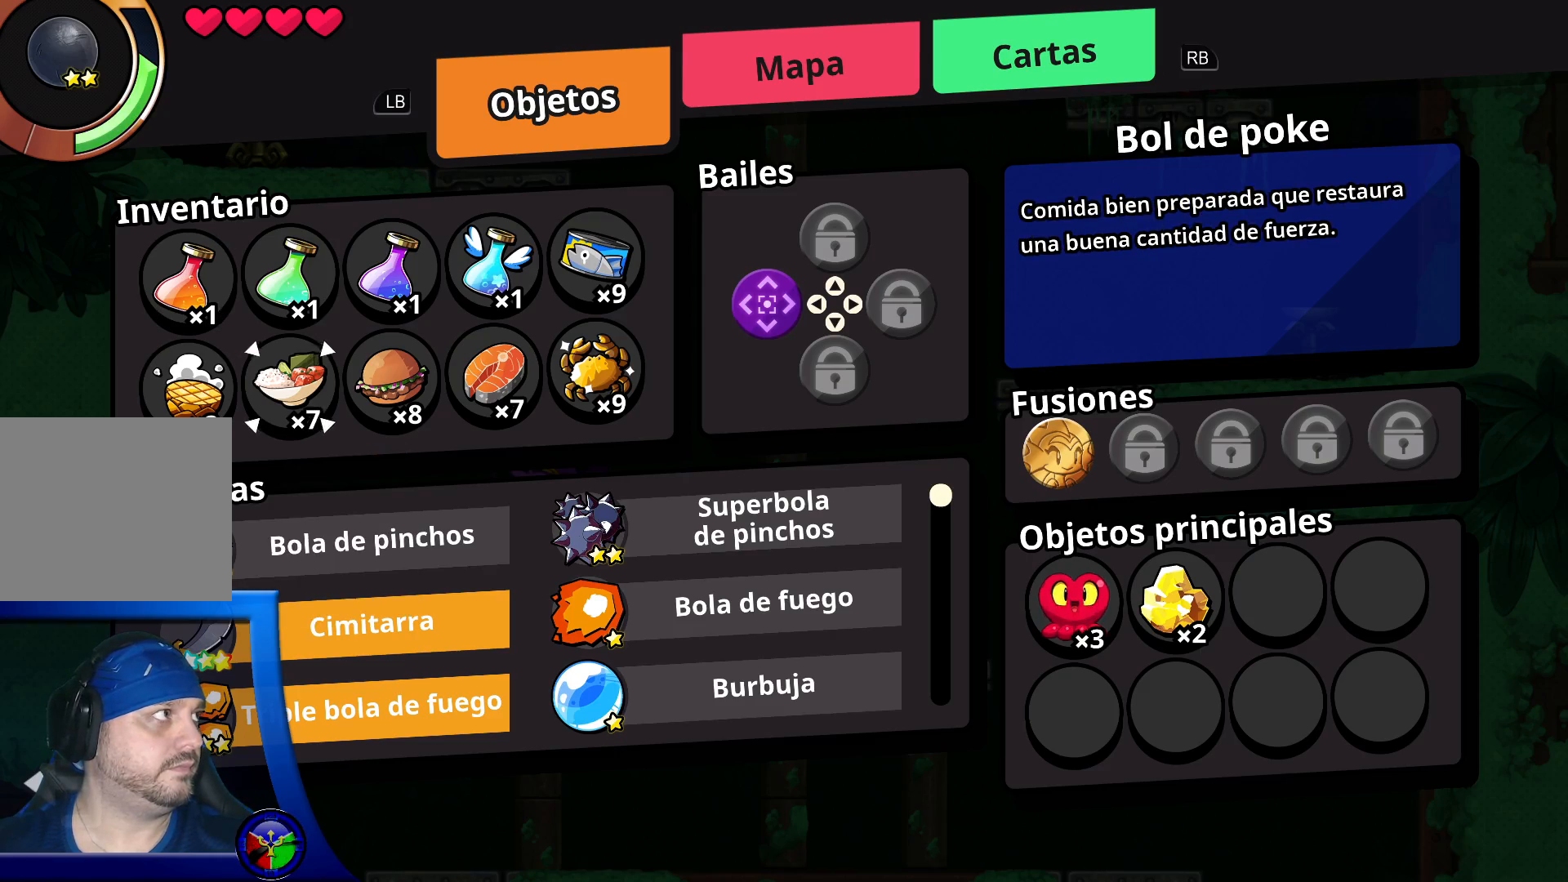
{"dt_ms": 500, "buttons": [], "left_stick": "center", "right_stick": "center", "events": [[117, "B", "up"]]}
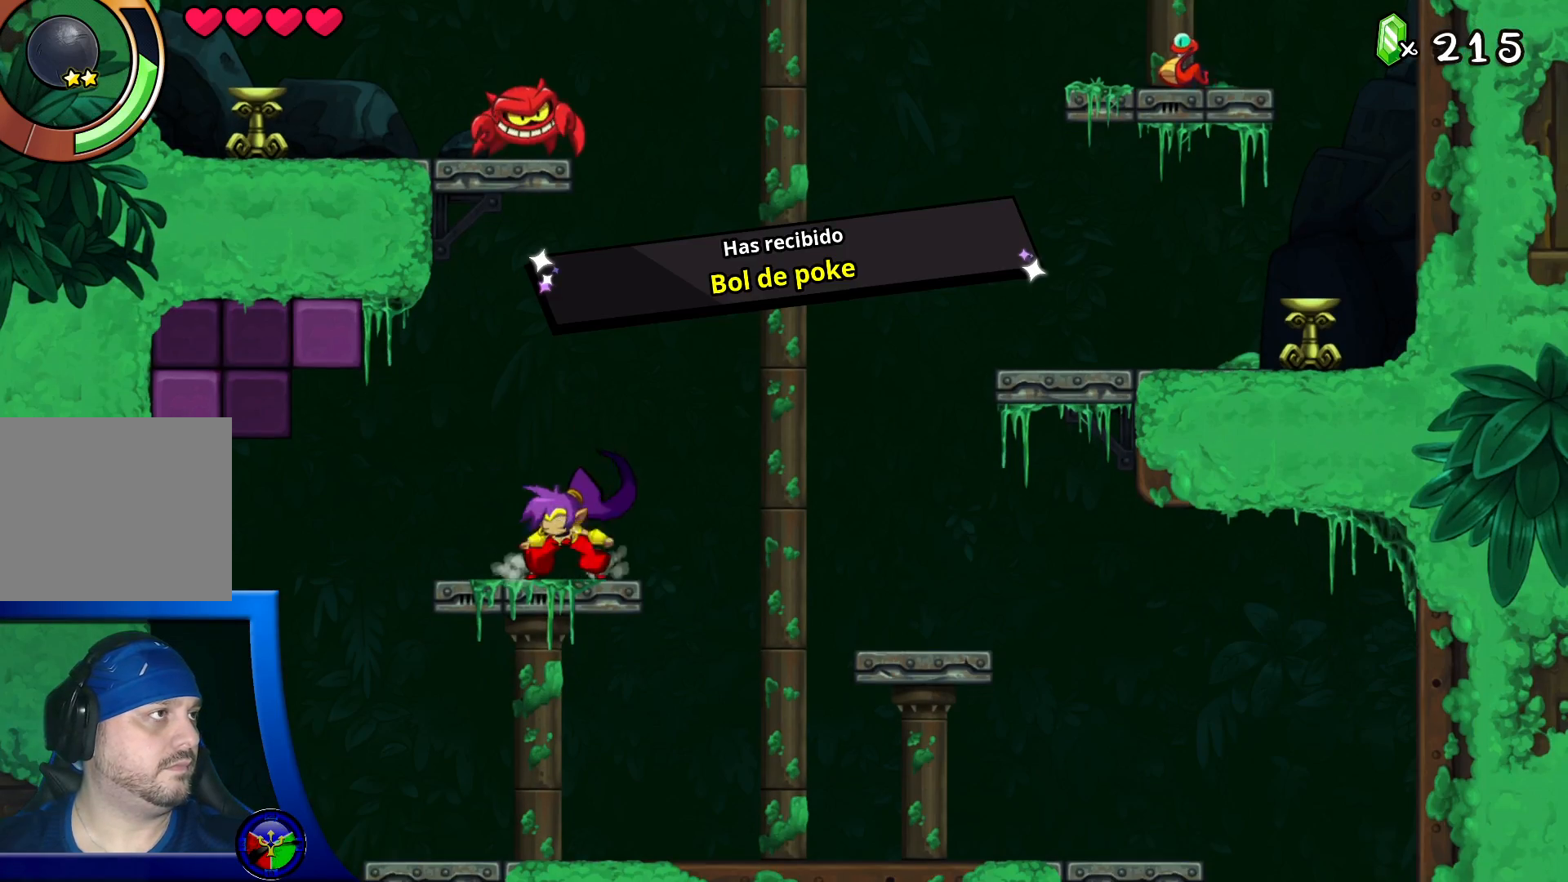
{"dt_ms": 500, "buttons": ["A"], "left_stick": "center", "right_stick": "center", "events": [[67, "left_stick", "right"], [183, "A", "down"], [317, "left_stick", "up-left"], [350, "X", "down"], [450, "left_stick", "center"], [500, "X", "up"]]}
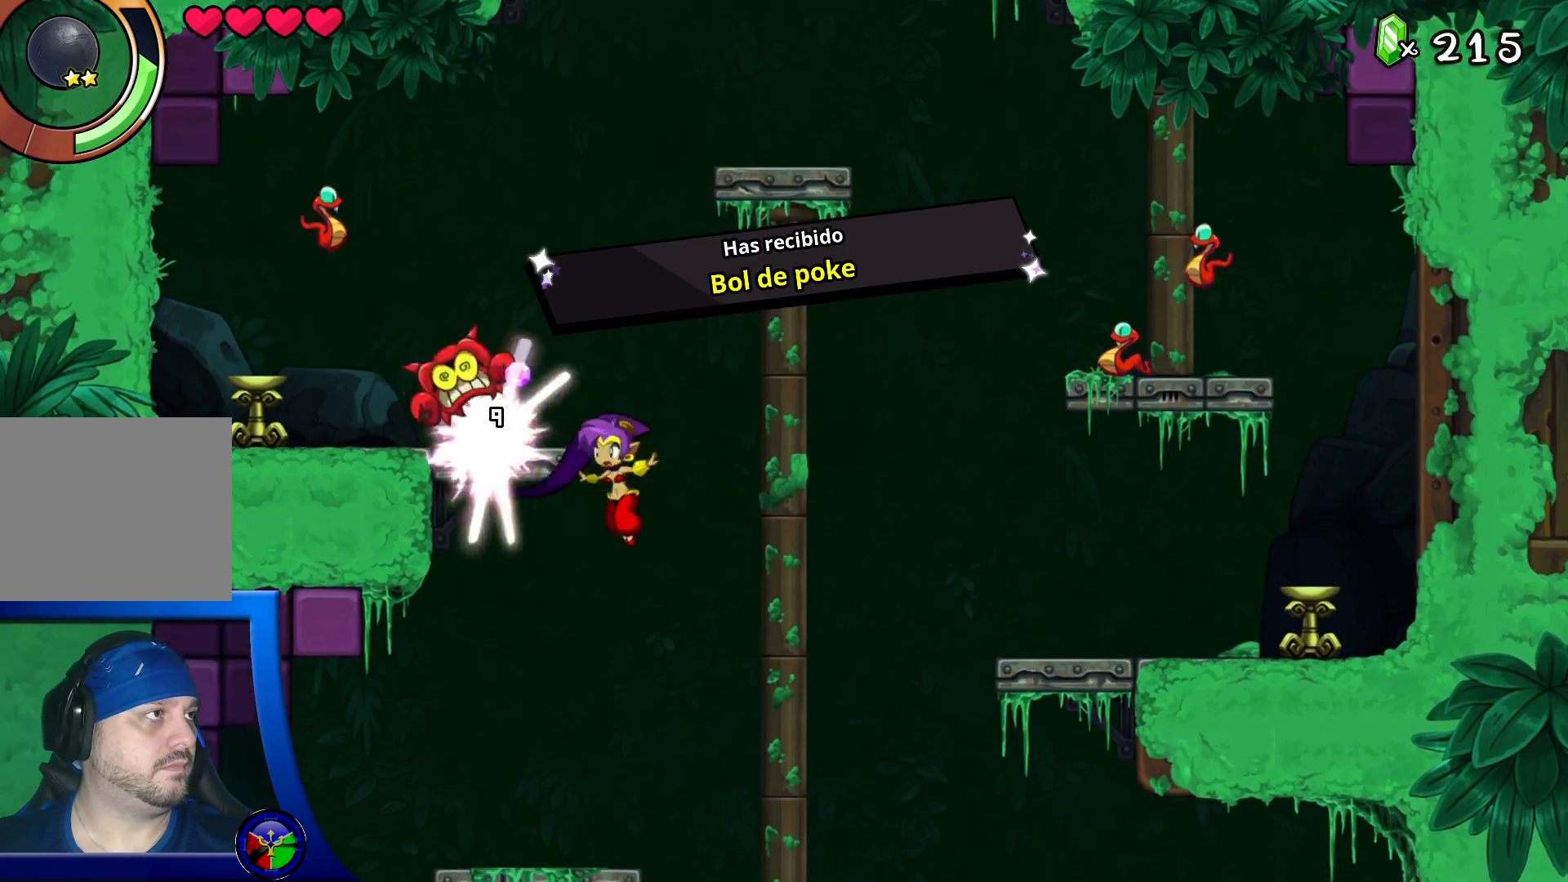
{"dt_ms": 500, "buttons": [], "left_stick": "center", "right_stick": "center", "events": [[67, "X", "down"], [217, "X", "up"], [283, "A", "up"]]}
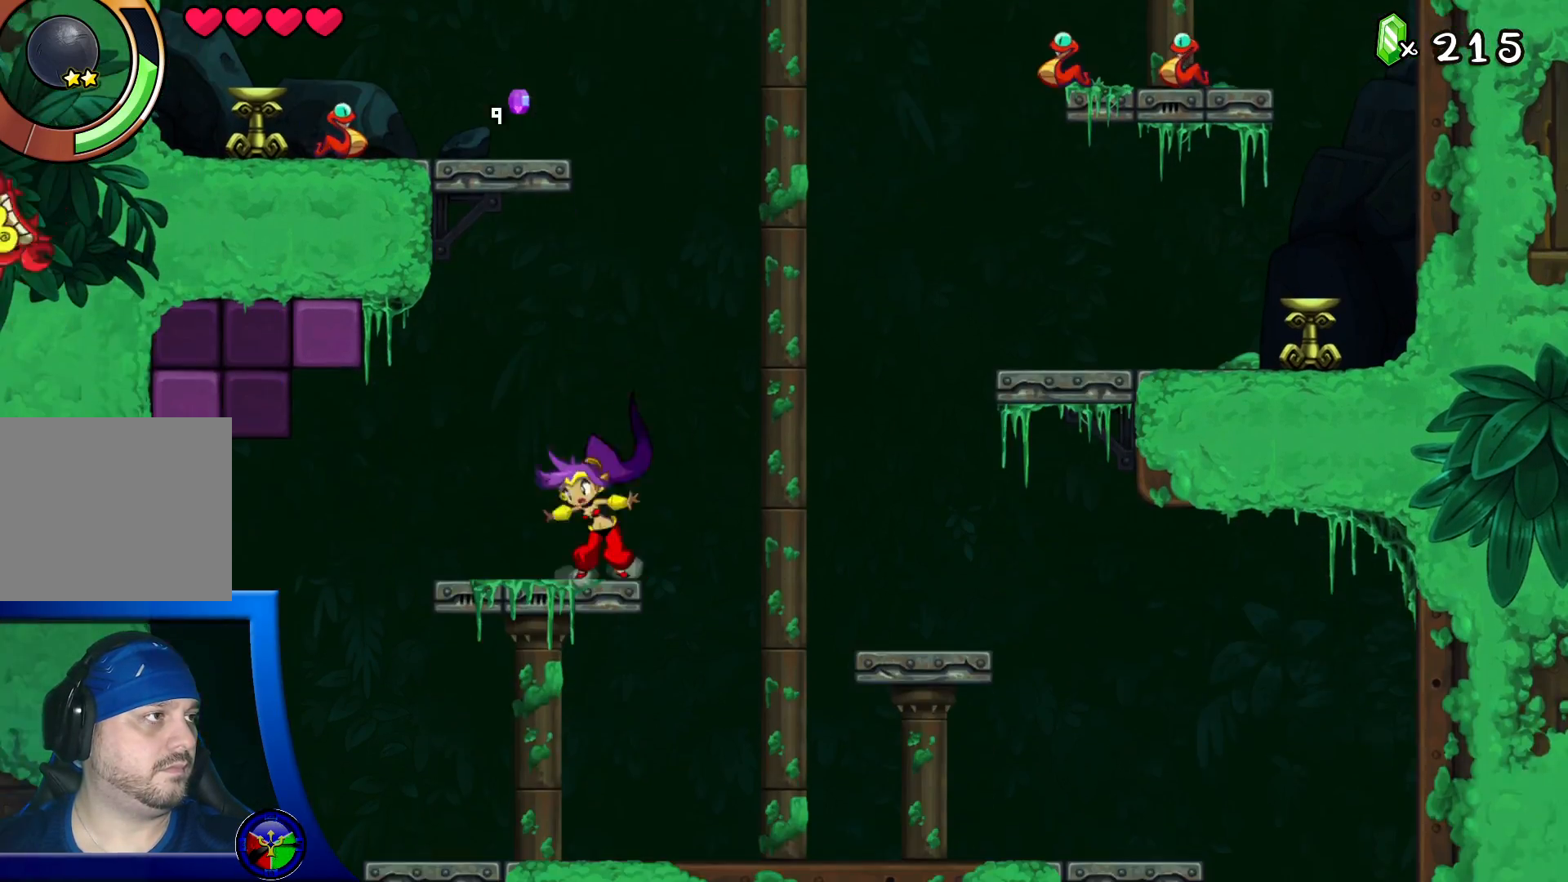
{"dt_ms": 500, "buttons": ["A"], "left_stick": "center", "right_stick": "center"}